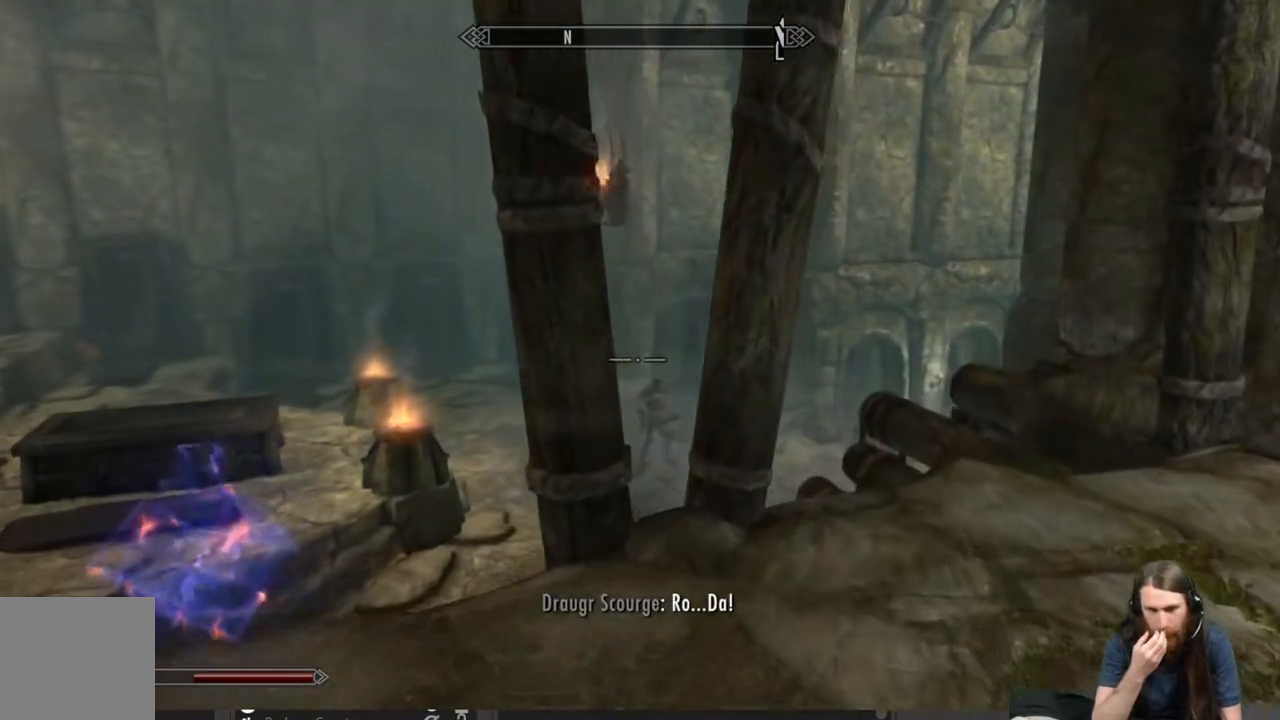
Gameplay with a controller (Xbox layout); each line is a JSON object with the inputs held at the frame after it. "events" lists button and stick changes between this image and that frame as [ms after this image, input, new state], when the widget could be followed in between.
{"buttons": [], "left_stick": "up-right", "right_stick": "center", "events": []}
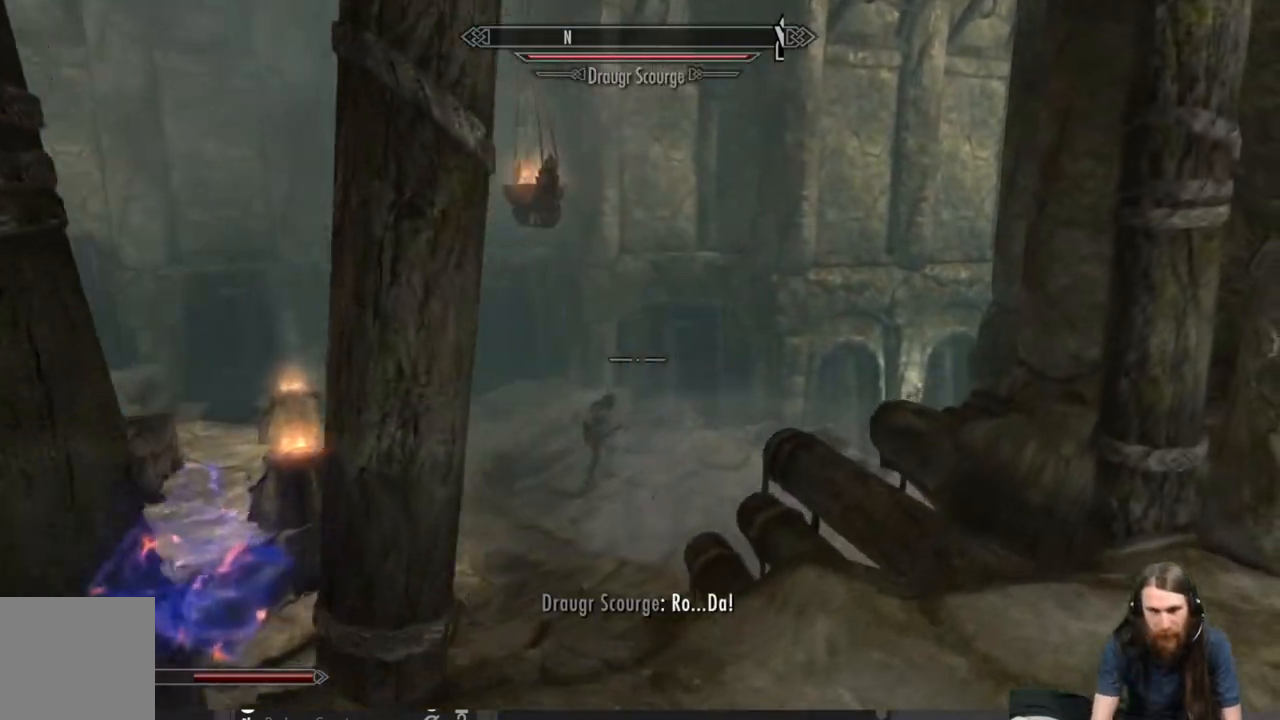
{"buttons": [], "left_stick": "up-right", "right_stick": "center", "events": [[217, "right_stick", "down-left"], [417, "right_stick", "center"]]}
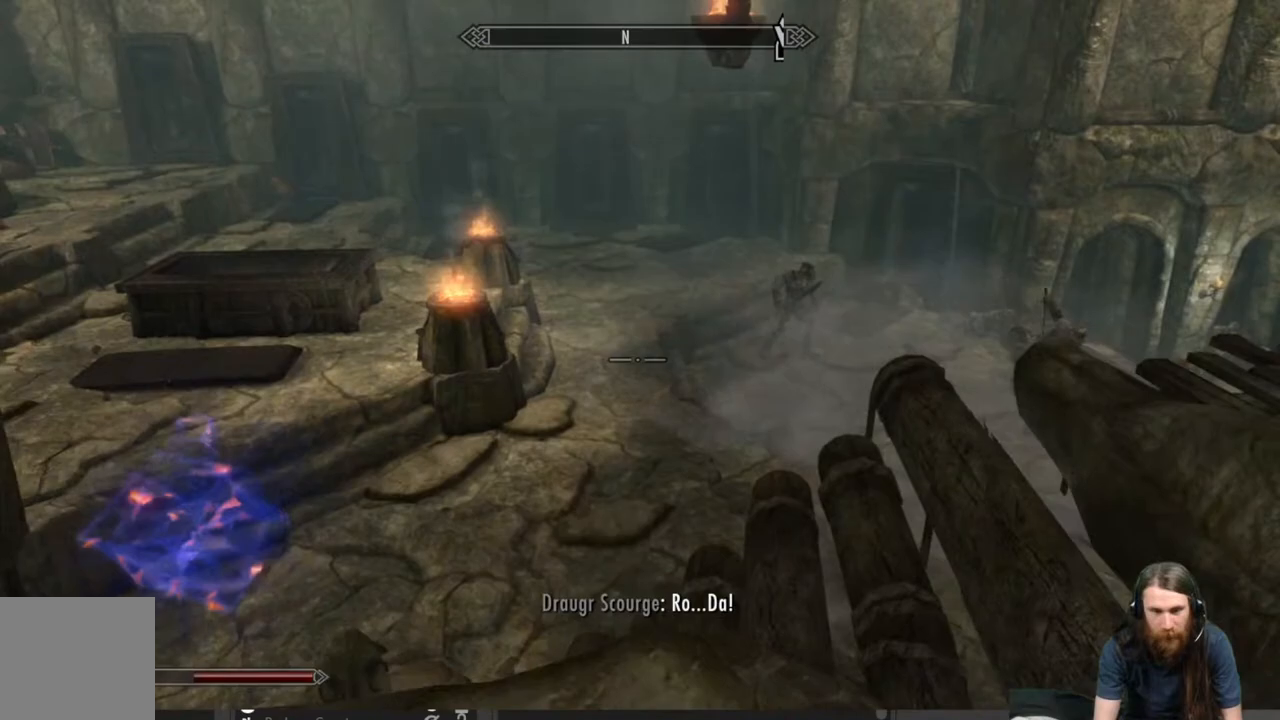
{"buttons": [], "left_stick": "up-right", "right_stick": "left", "events": [[17, "right_stick", "down-left"], [333, "right_stick", "center"], [433, "right_stick", "left"]]}
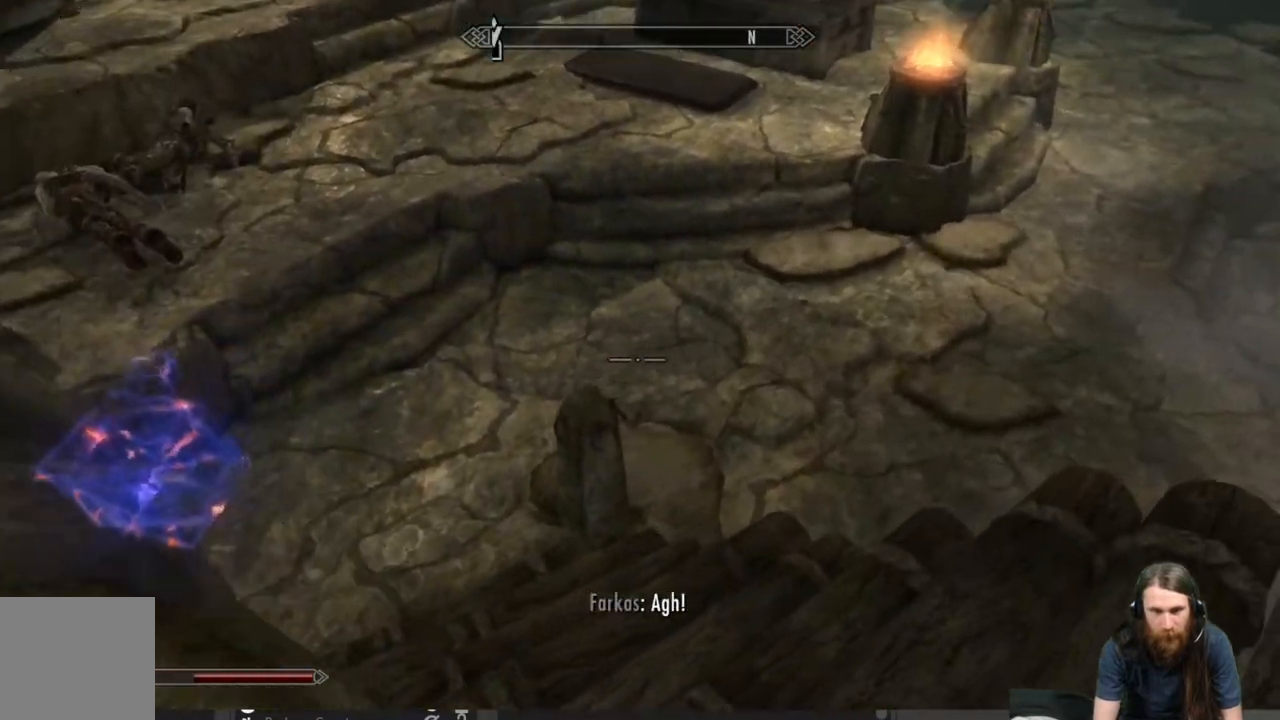
{"buttons": [], "left_stick": "up", "right_stick": "center", "events": [[167, "right_stick", "center"], [417, "left_stick", "up"]]}
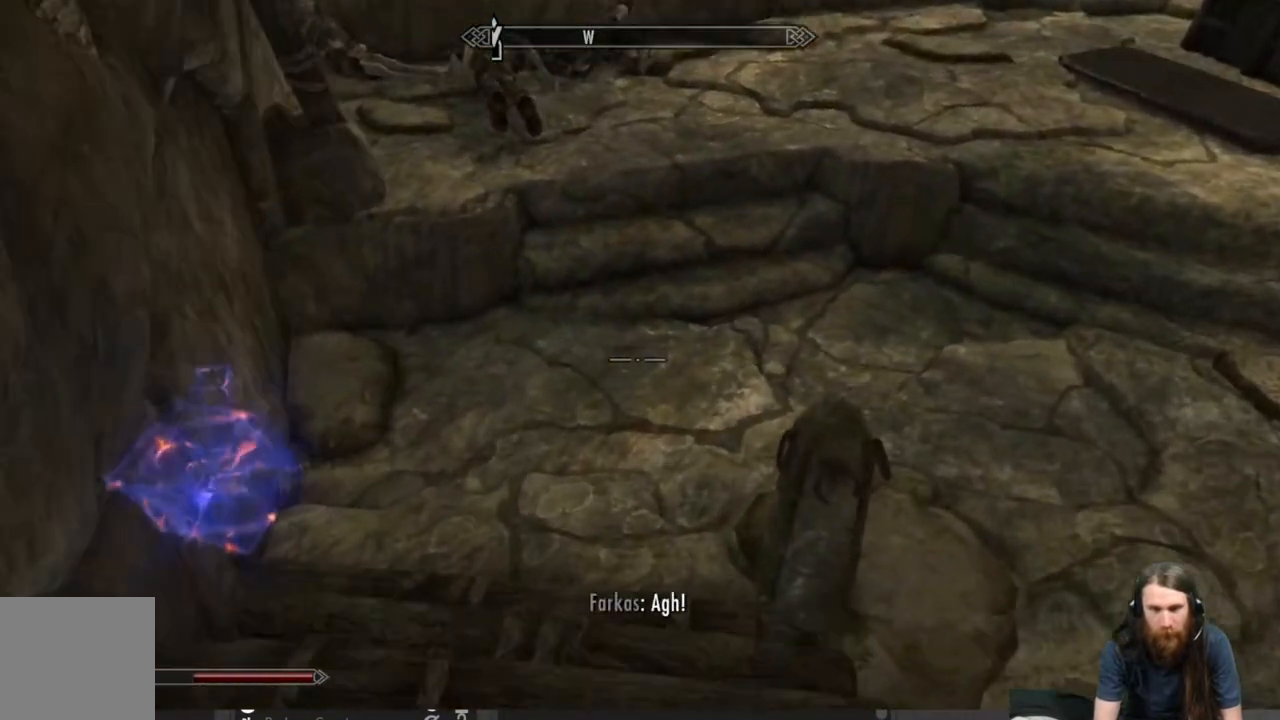
{"buttons": [], "left_stick": "up", "right_stick": "up", "events": [[233, "right_stick", "up"]]}
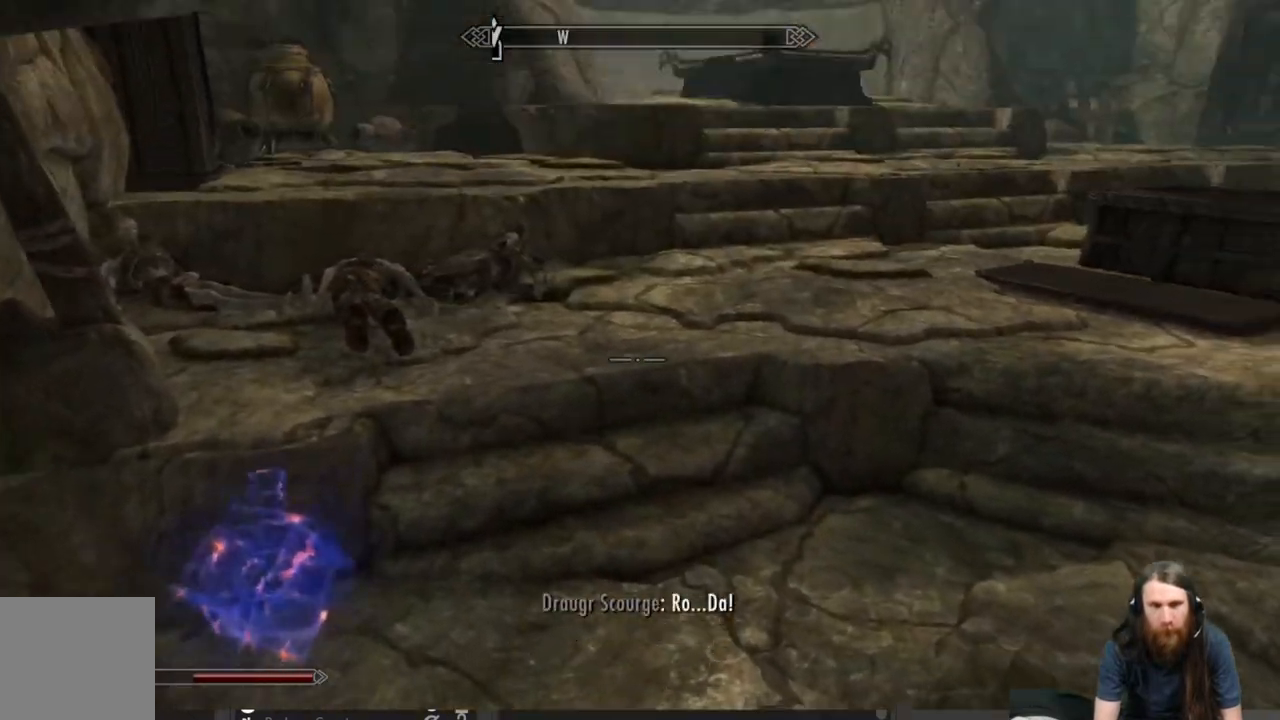
{"buttons": [], "left_stick": "up-left", "right_stick": "up-right", "events": [[33, "right_stick", "center"], [250, "right_stick", "up-right"], [333, "left_stick", "up-left"]]}
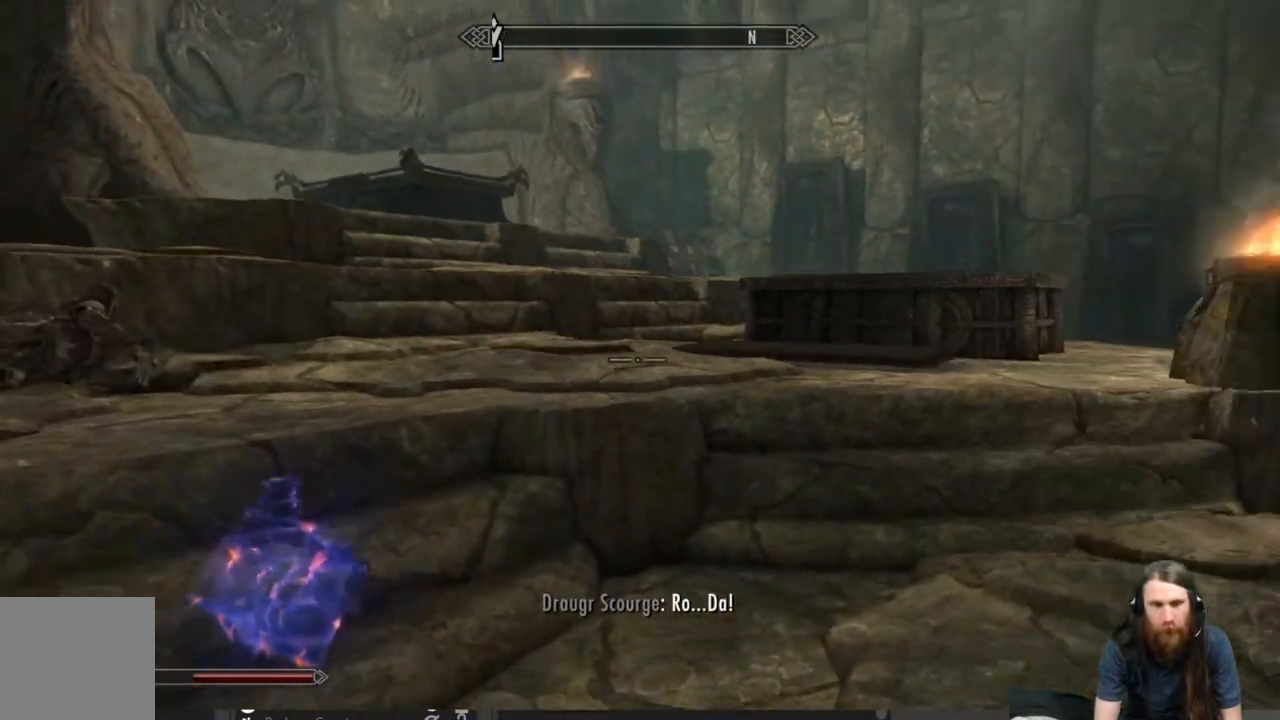
{"buttons": [], "left_stick": "up", "right_stick": "down-right", "events": [[133, "right_stick", "center"], [383, "right_stick", "down-right"], [500, "left_stick", "up"]]}
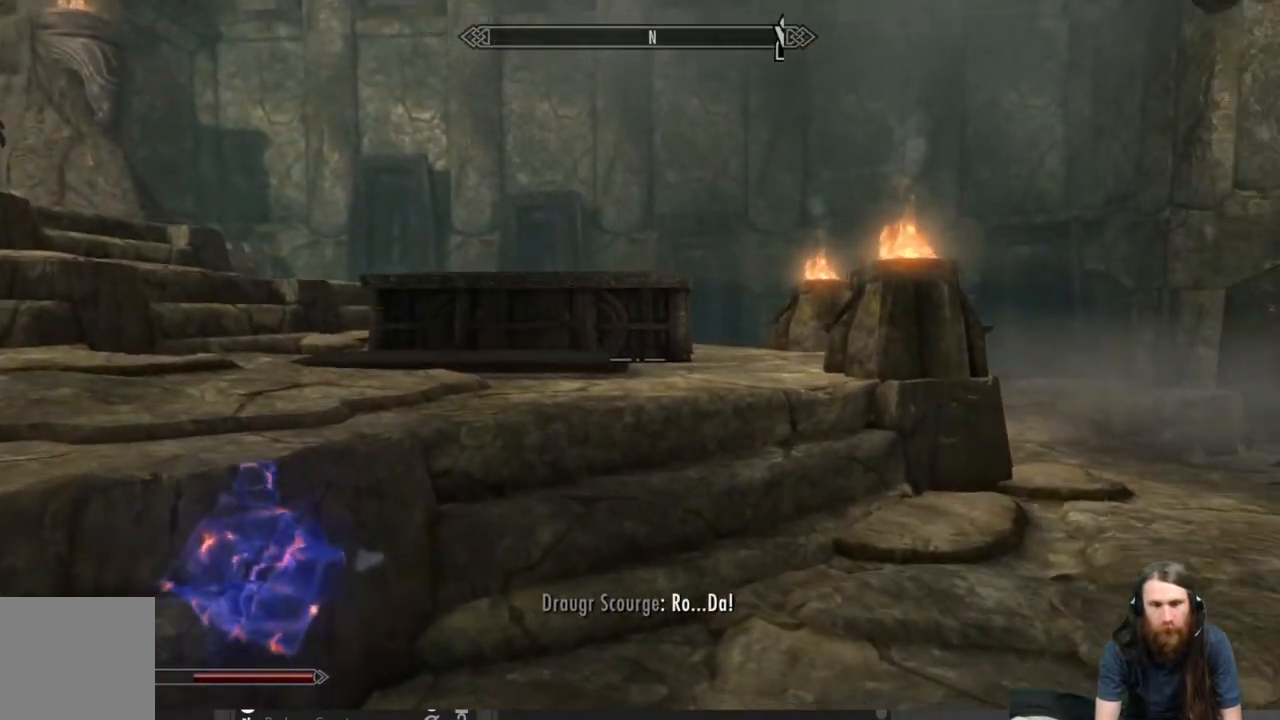
{"buttons": [], "left_stick": "up", "right_stick": "center", "events": [[150, "right_stick", "right"], [267, "right_stick", "center"]]}
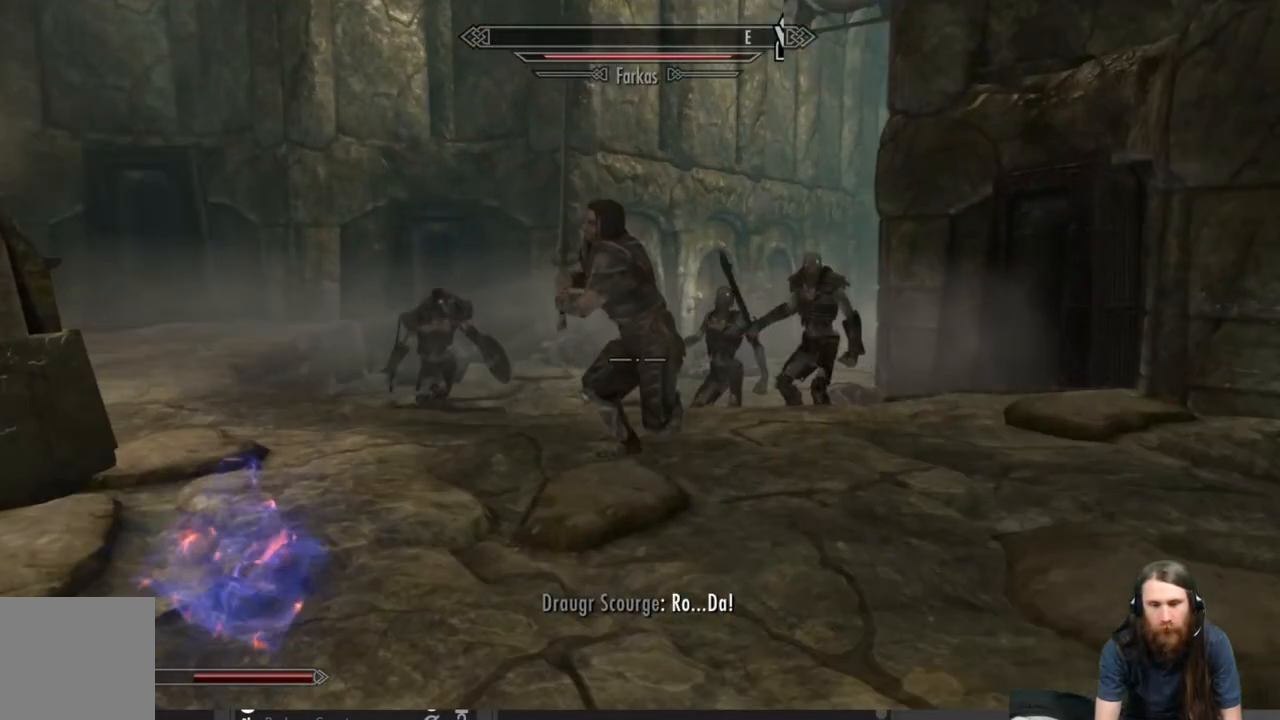
{"buttons": [], "left_stick": "right", "right_stick": "center", "events": [[200, "left_stick", "up-right"], [450, "left_stick", "right"]]}
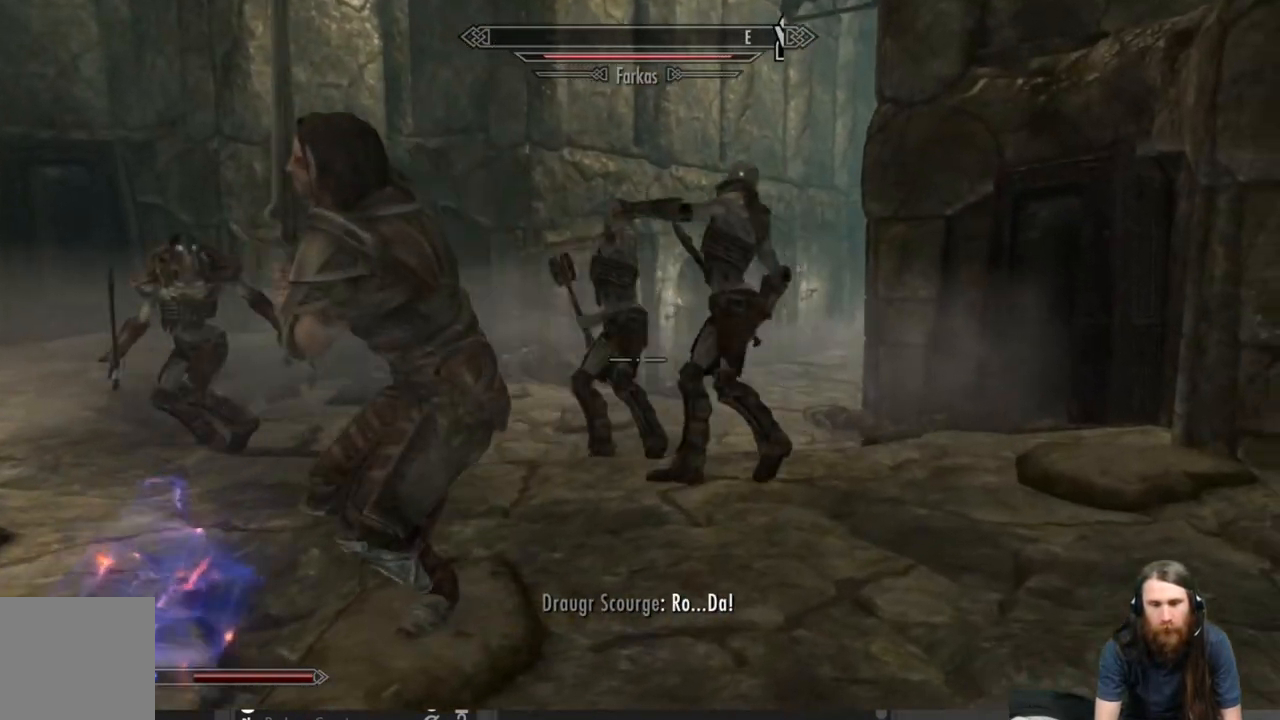
{"buttons": [], "left_stick": "right", "right_stick": "center", "events": [[250, "right_stick", "left"], [433, "right_stick", "center"]]}
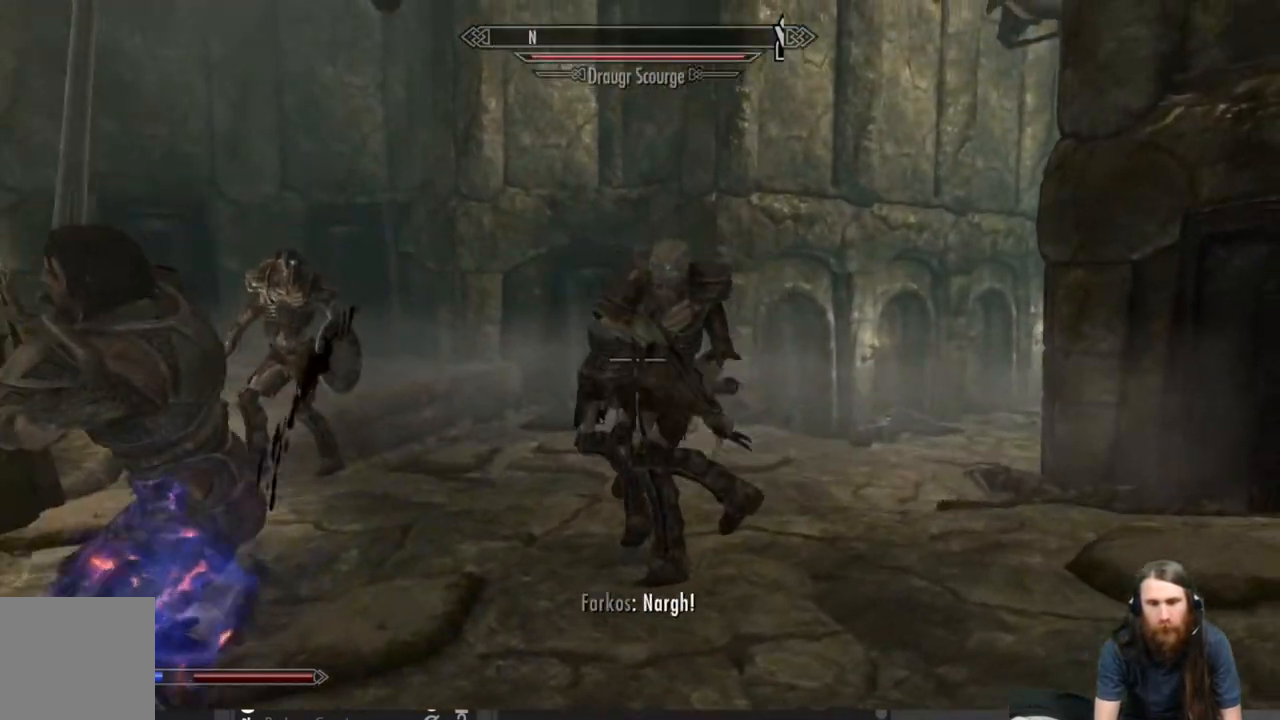
{"buttons": [], "left_stick": "up-right", "right_stick": "center", "events": [[67, "right_stick", "left"], [133, "left_stick", "up-right"], [167, "right_stick", "center"], [433, "right_stick", "left"], [500, "right_stick", "center"]]}
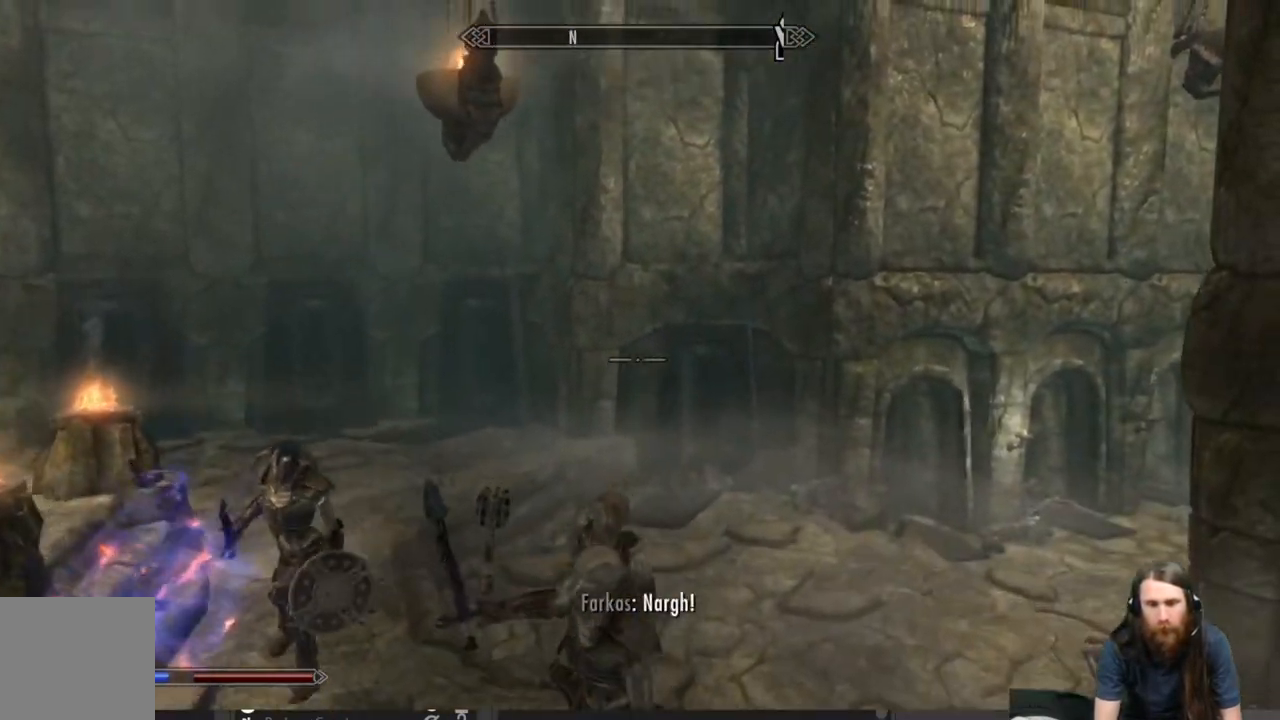
{"buttons": [], "left_stick": "right", "right_stick": "left", "events": [[300, "left_stick", "right"], [300, "right_stick", "left"]]}
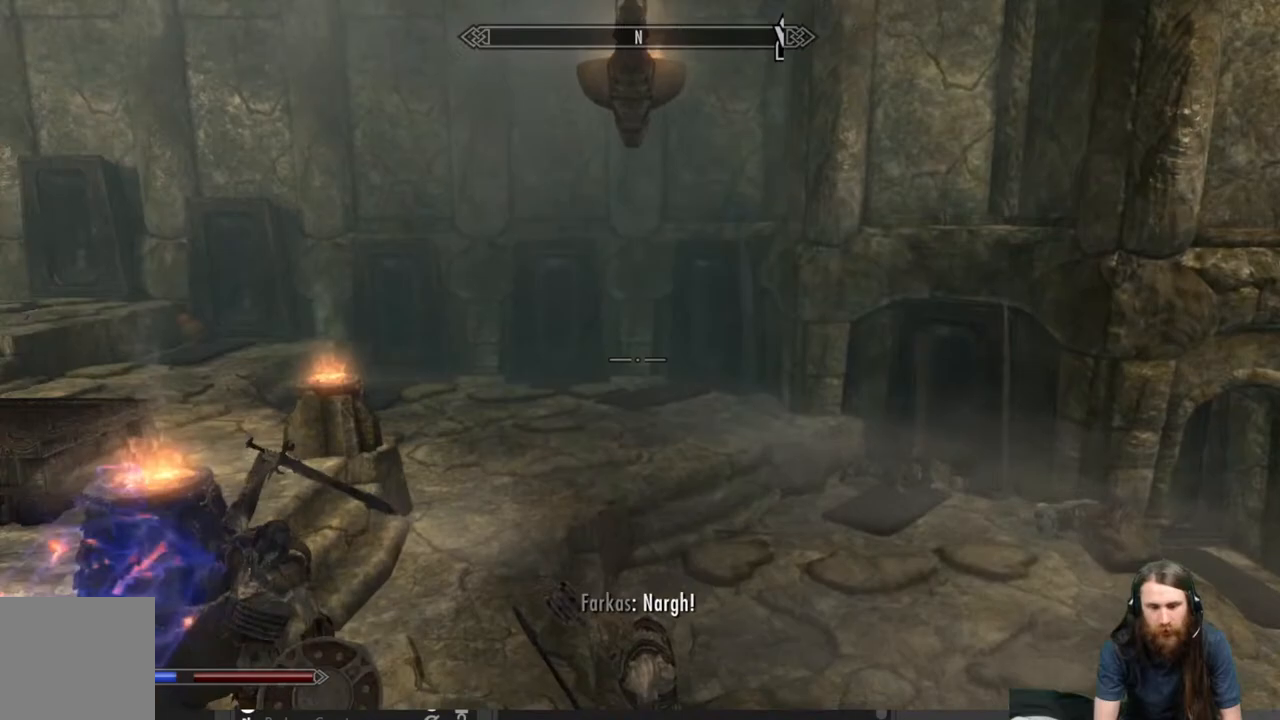
{"buttons": [], "left_stick": "up-right", "right_stick": "center", "events": [[100, "right_stick", "center"], [400, "left_stick", "up-right"]]}
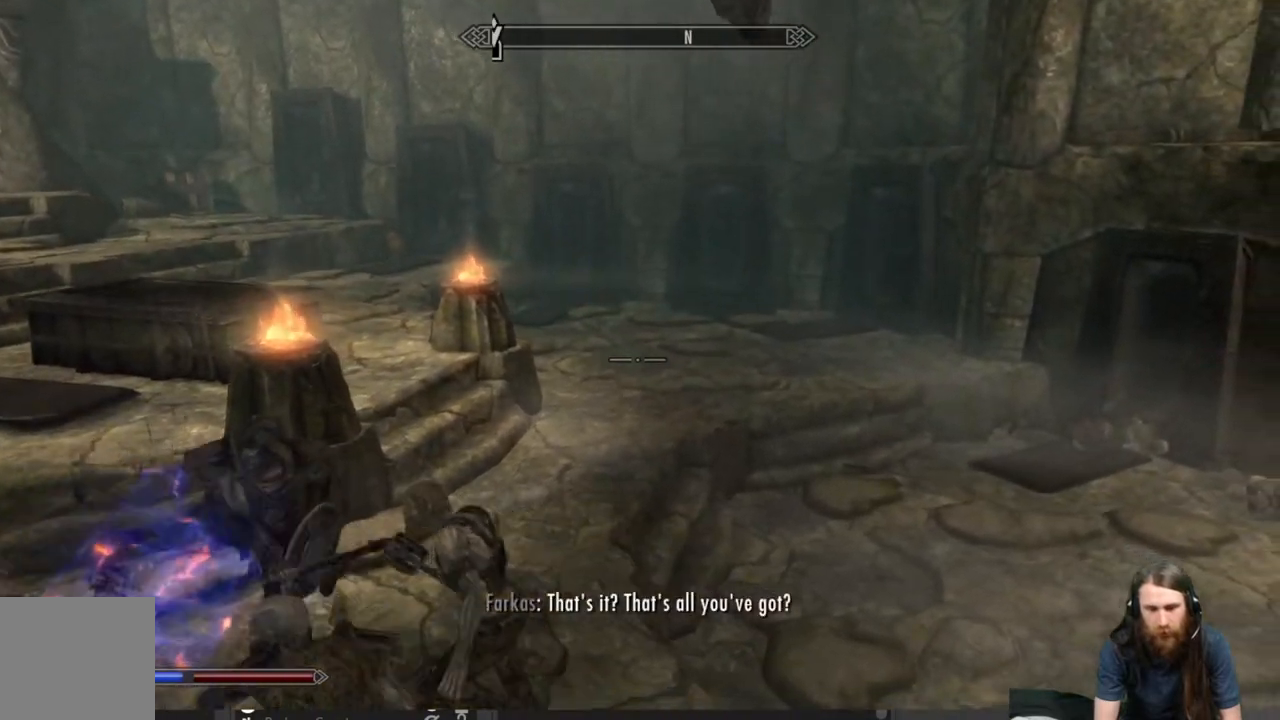
{"buttons": [], "left_stick": "up-right", "right_stick": "center", "events": [[83, "right_stick", "left"], [100, "left_stick", "center"], [317, "left_stick", "up-right"], [367, "right_stick", "center"]]}
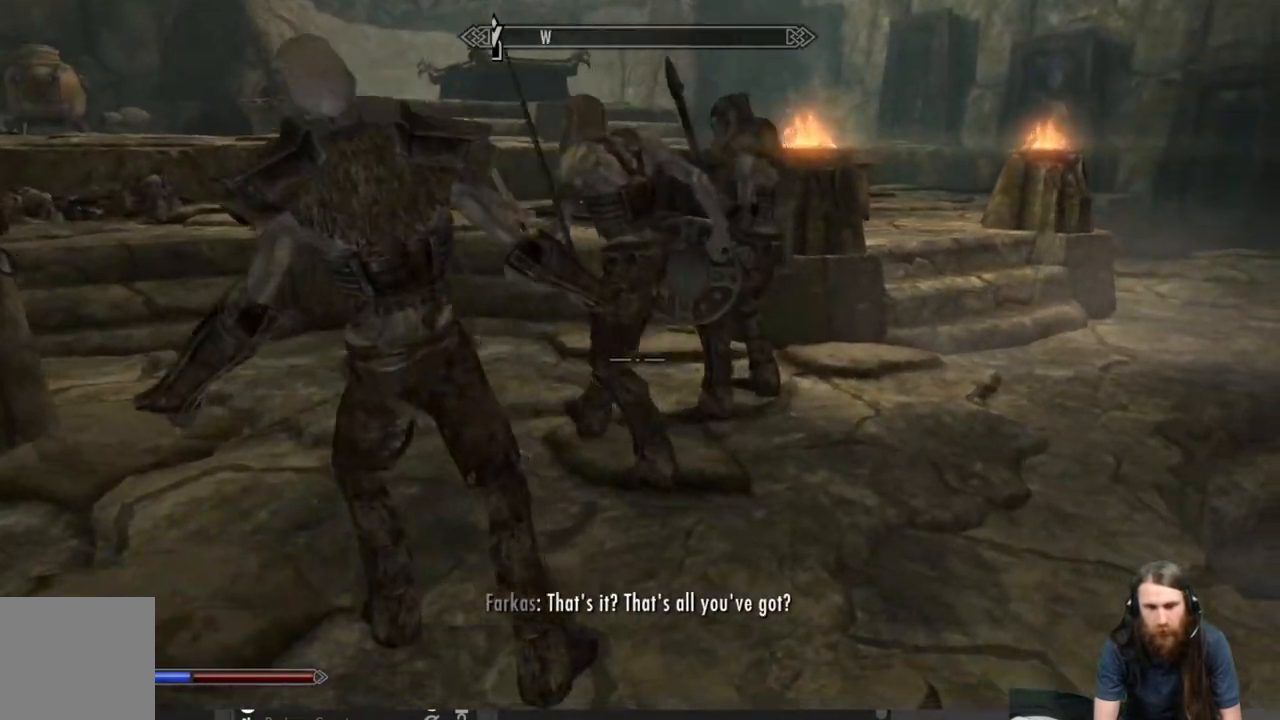
{"buttons": [], "left_stick": "right", "right_stick": "center", "events": [[200, "right_stick", "up-left"], [383, "right_stick", "center"], [450, "left_stick", "right"]]}
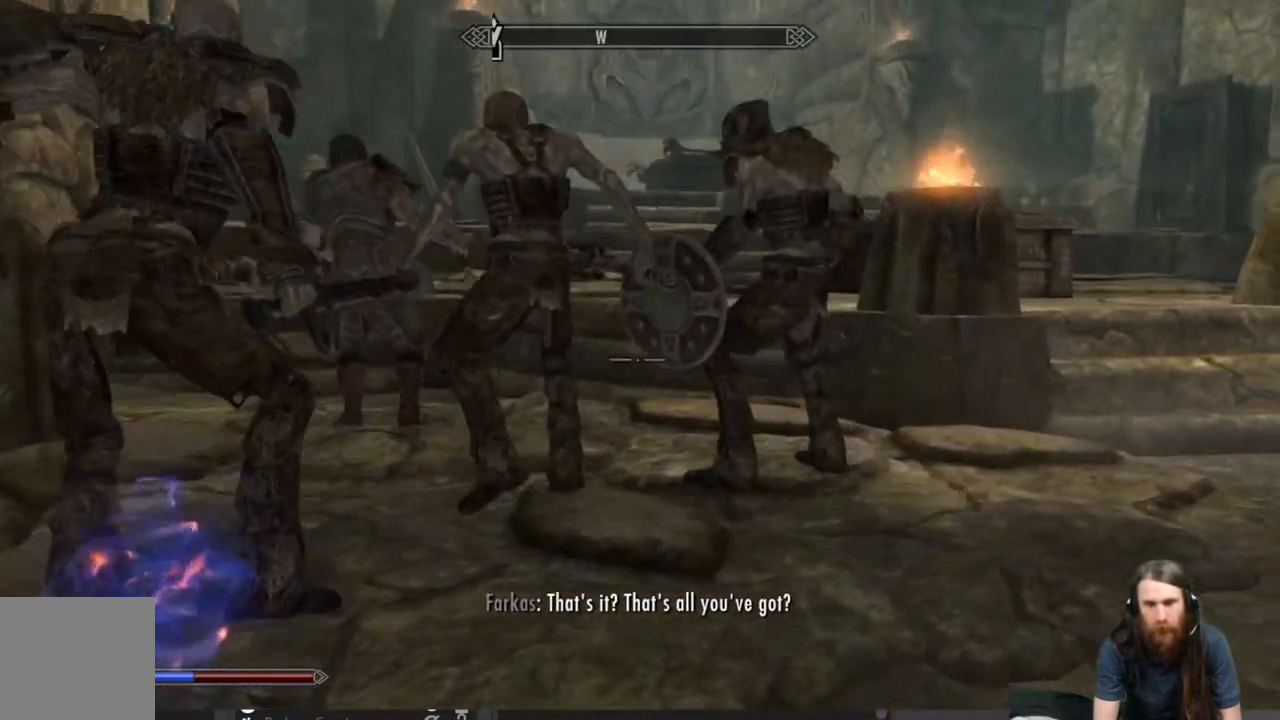
{"buttons": [], "left_stick": "up", "right_stick": "center", "events": [[17, "left_stick", "down-right"], [33, "right_stick", "up-left"], [183, "left_stick", "down-left"], [250, "right_stick", "center"], [283, "left_stick", "up-left"], [467, "left_stick", "up"]]}
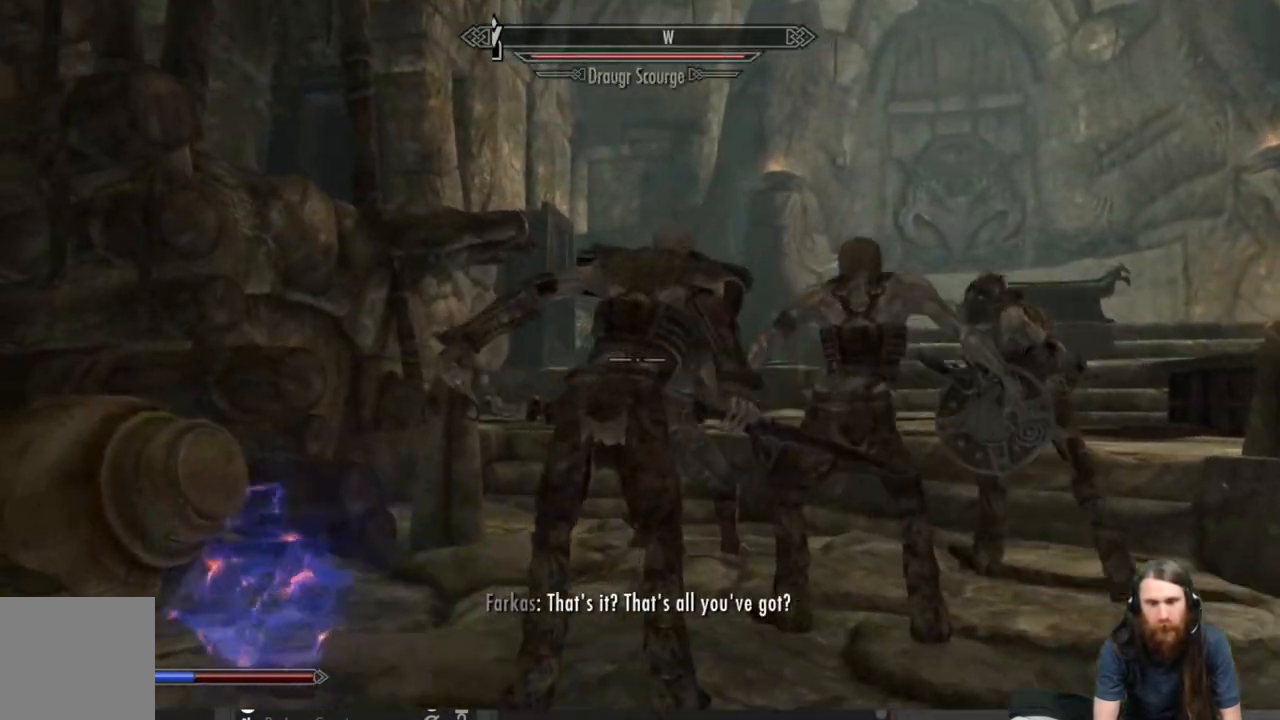
{"buttons": [], "left_stick": "center", "right_stick": "center", "events": [[167, "left_stick", "center"], [350, "left_stick", "up-left"], [483, "left_stick", "center"]]}
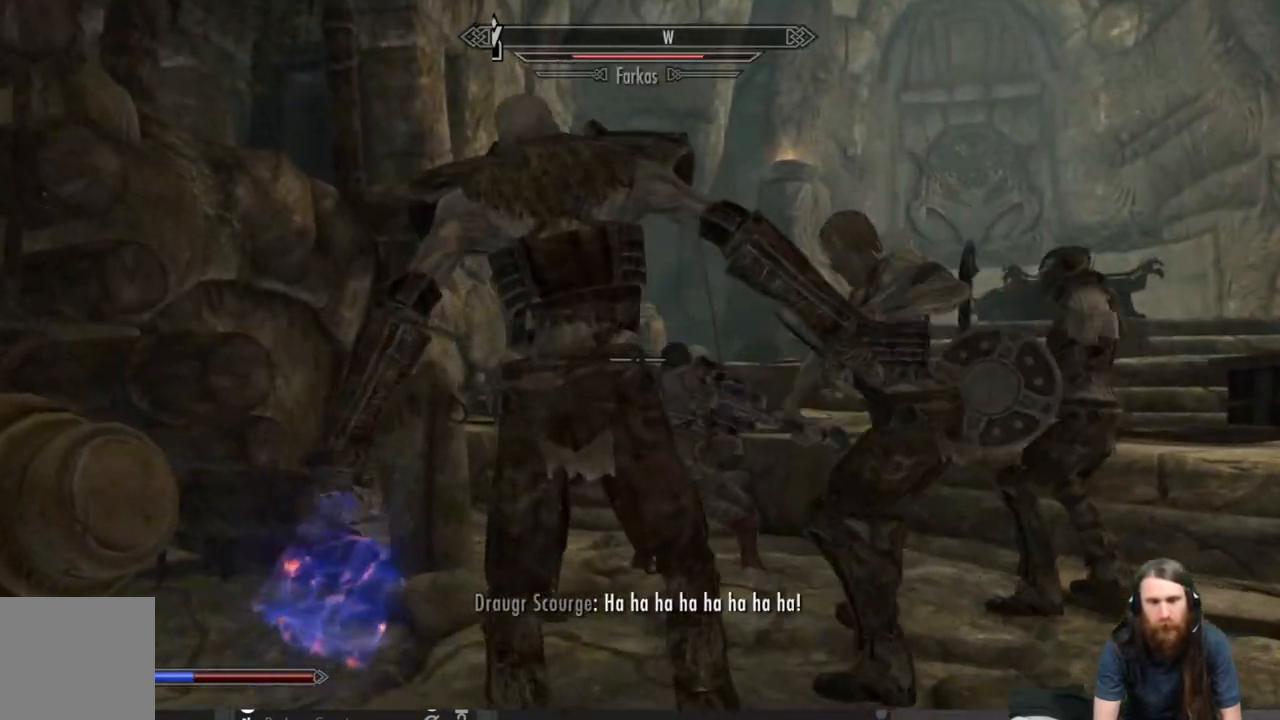
{"buttons": ["R2"], "left_stick": "center", "right_stick": "center", "events": [[183, "R2", "down"]]}
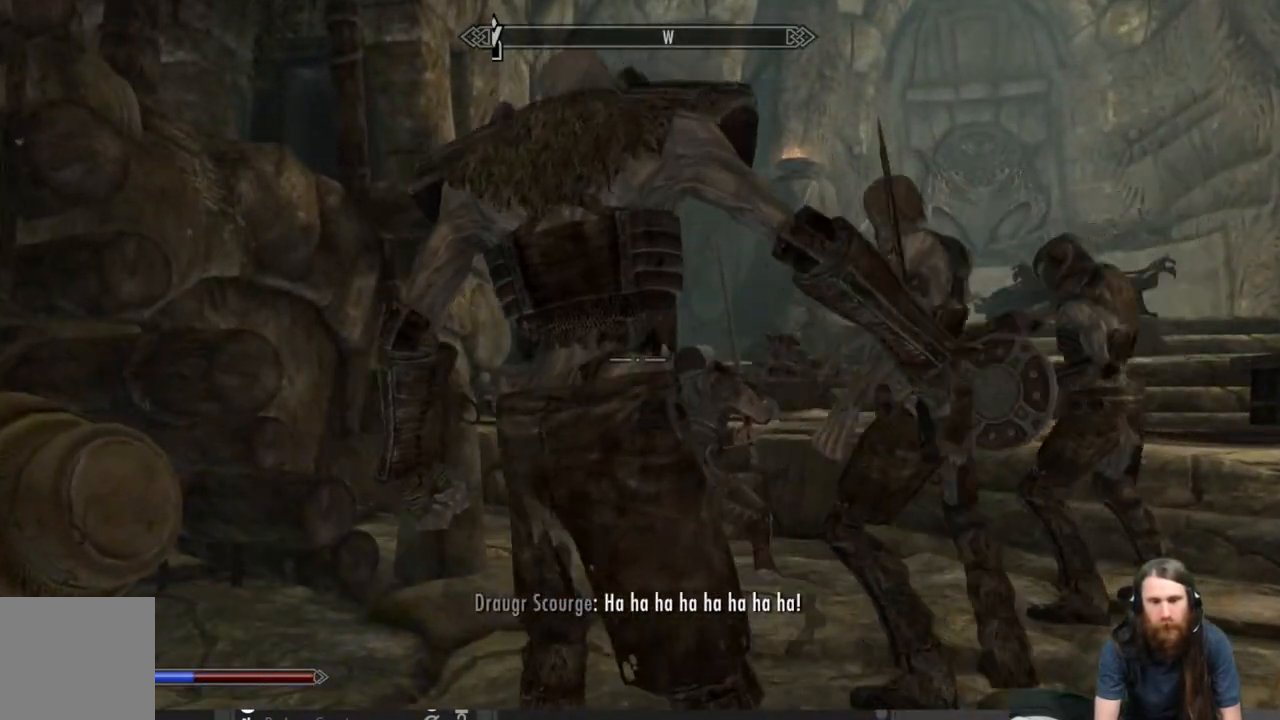
{"buttons": ["R2"], "left_stick": "center", "right_stick": "center", "events": []}
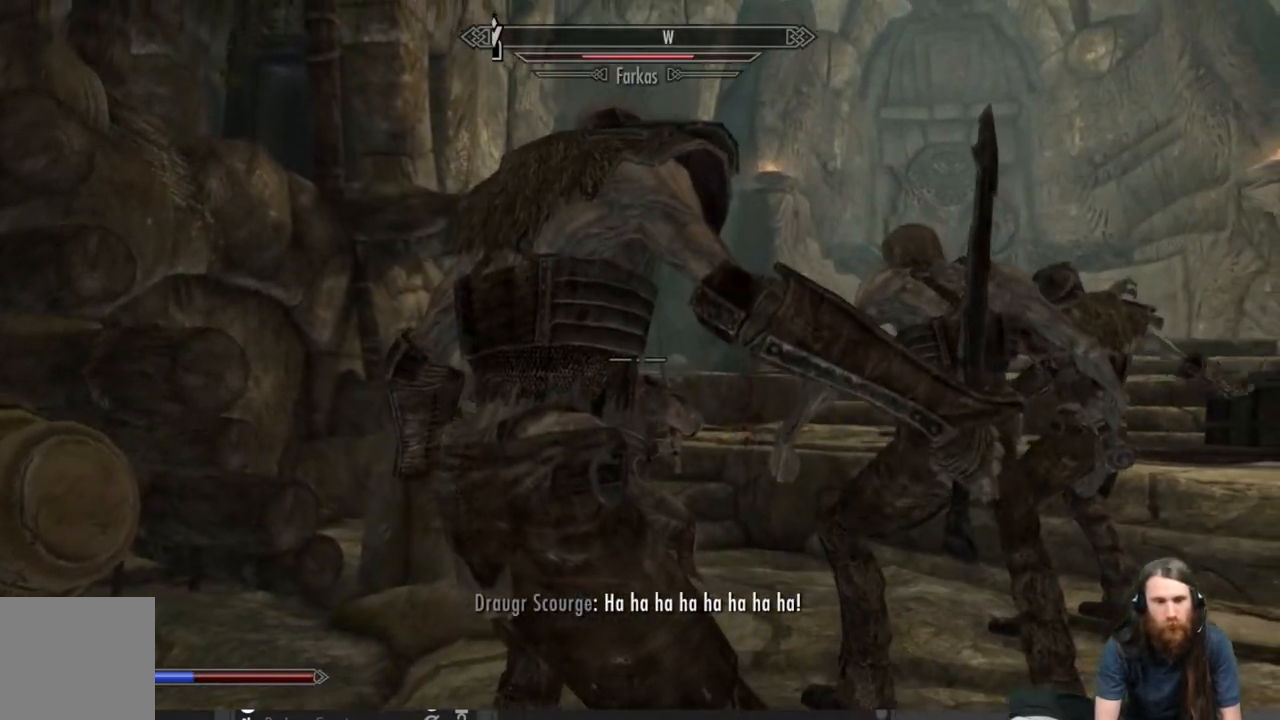
{"buttons": ["R2"], "left_stick": "down", "right_stick": "center", "events": [[417, "left_stick", "down"]]}
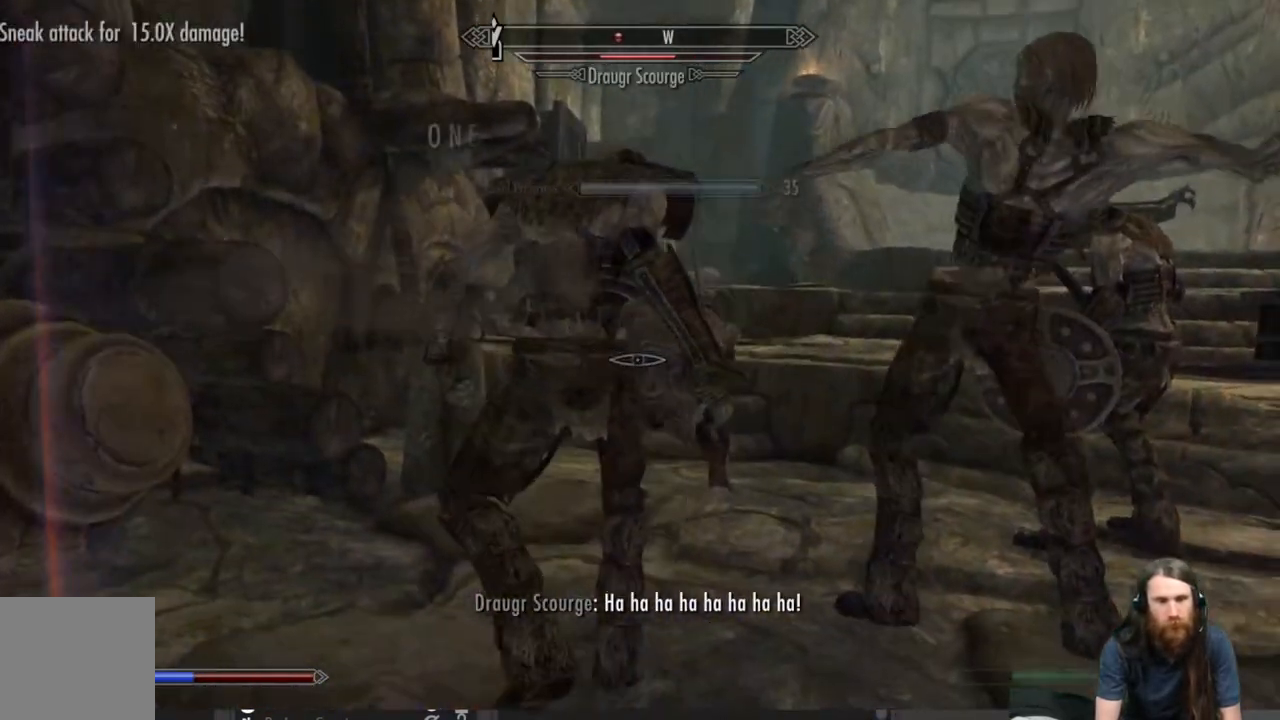
{"buttons": [], "left_stick": "right", "right_stick": "right", "events": [[50, "R2", "up"], [150, "left_stick", "down-right"], [183, "right_stick", "right"], [417, "left_stick", "right"]]}
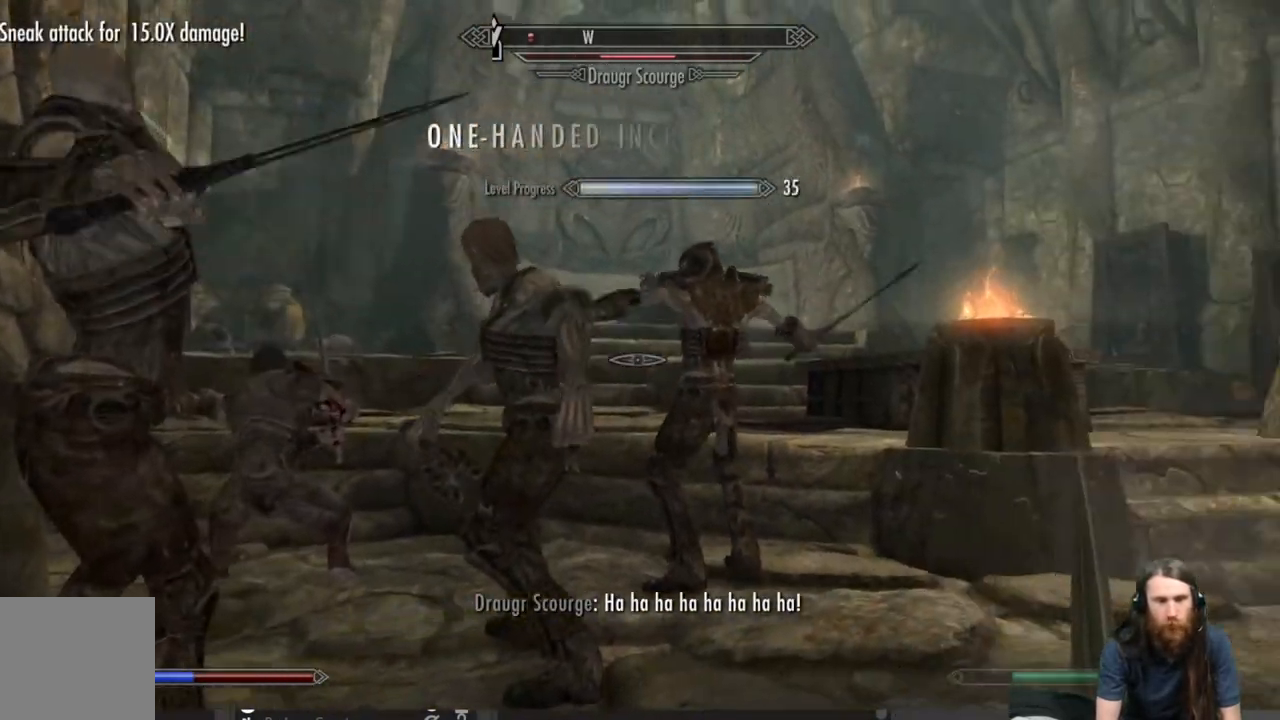
{"buttons": ["L2"], "left_stick": "up-right", "right_stick": "center", "events": [[183, "L2", "down"], [217, "left_stick", "up-right"], [500, "right_stick", "center"]]}
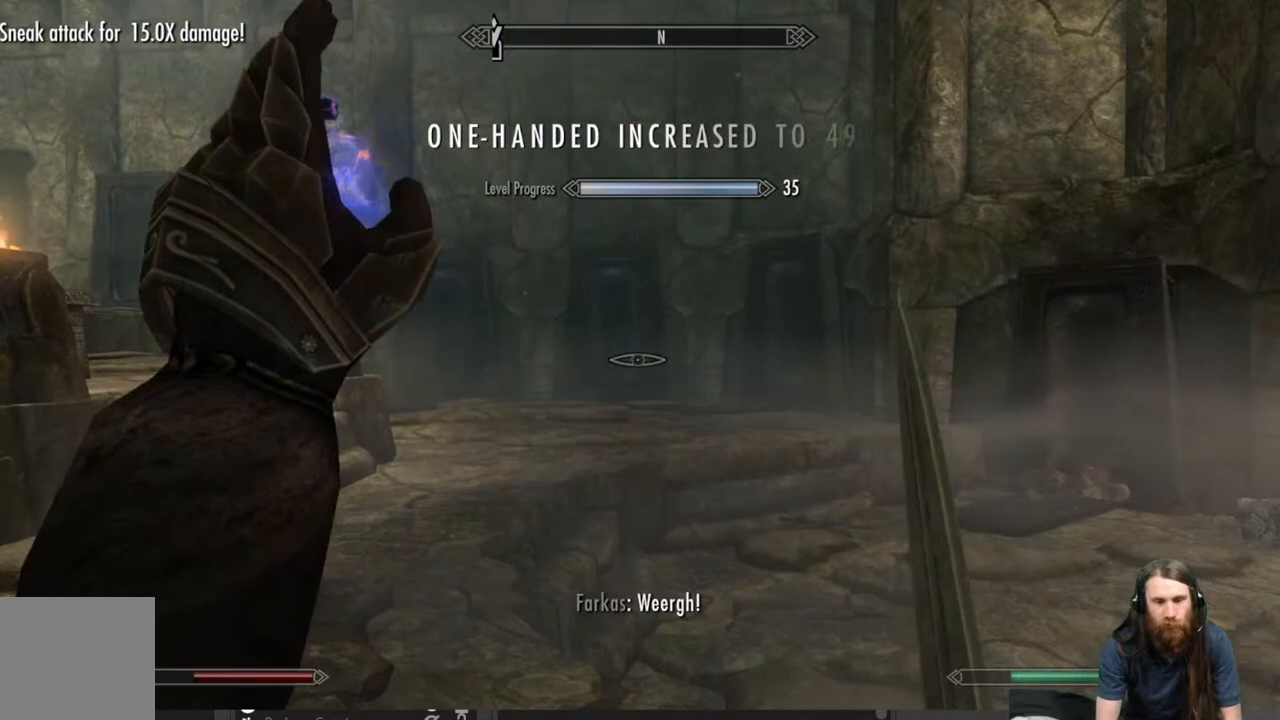
{"buttons": ["L2"], "left_stick": "up-right", "right_stick": "center", "events": []}
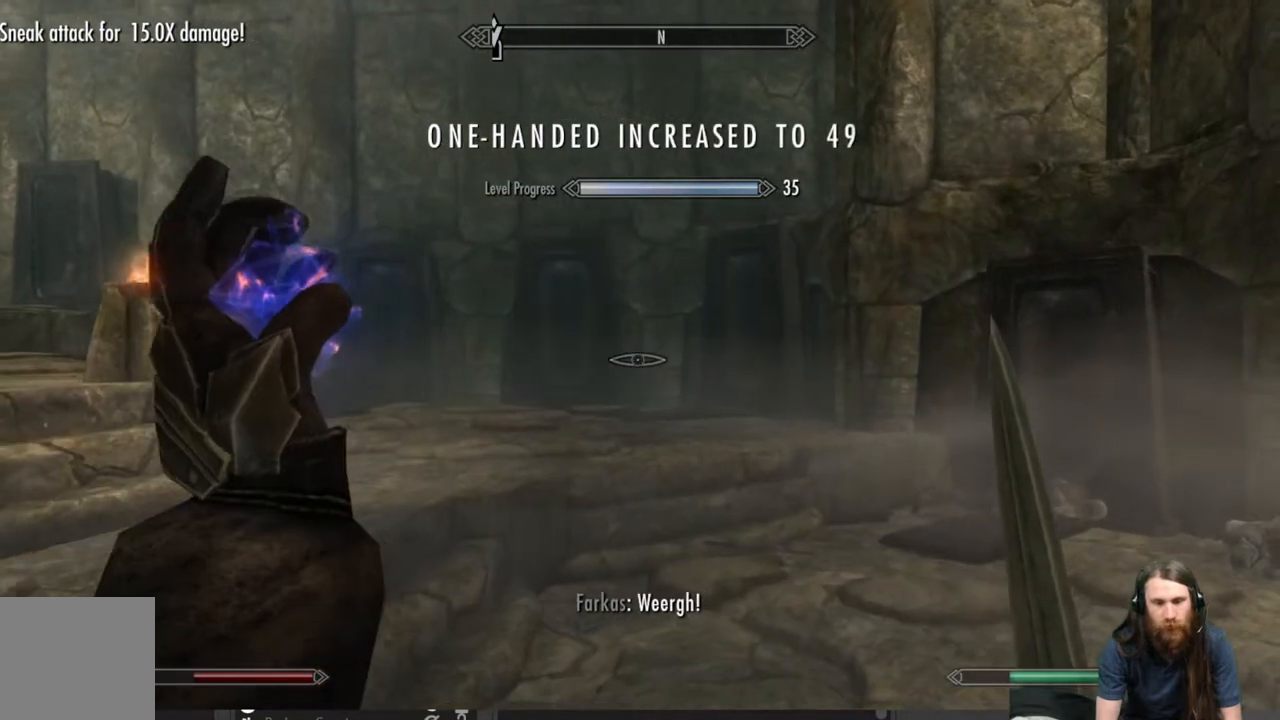
{"buttons": [], "left_stick": "up-right", "right_stick": "center", "events": [[167, "L2", "up"]]}
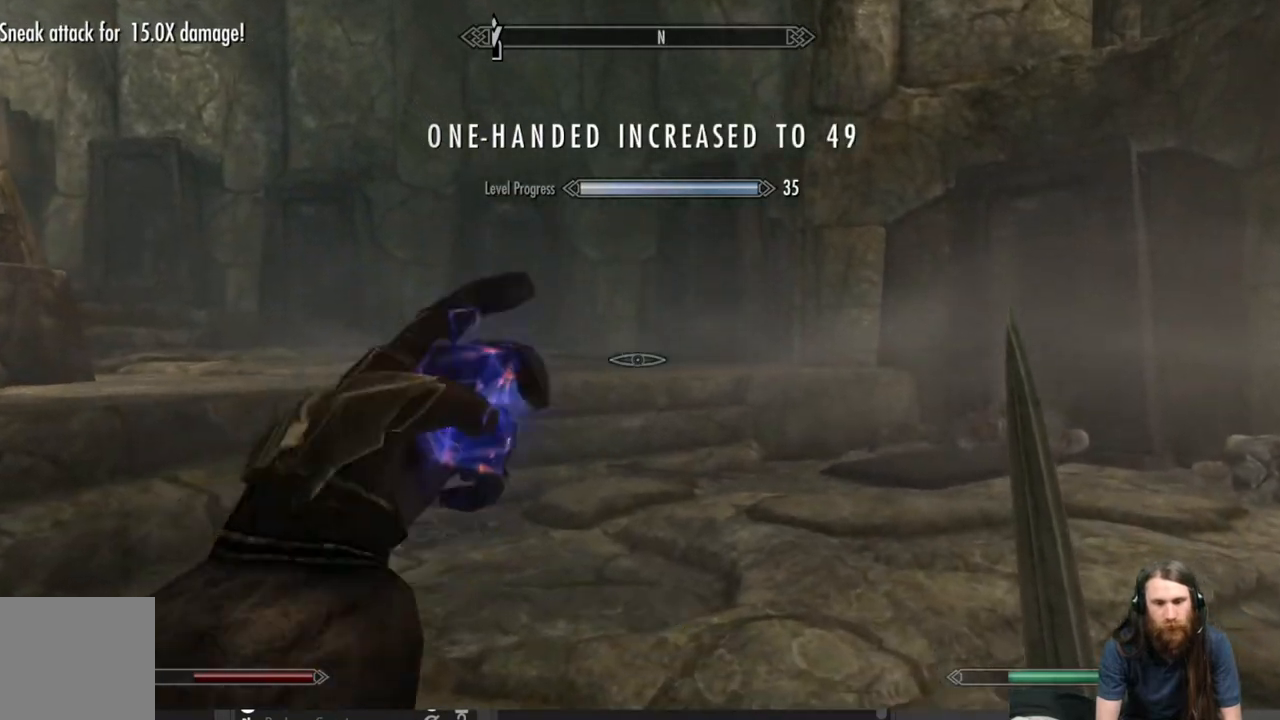
{"buttons": [], "left_stick": "up-right", "right_stick": "left", "events": [[17, "left_stick", "up"], [433, "right_stick", "left"], [450, "left_stick", "up-right"]]}
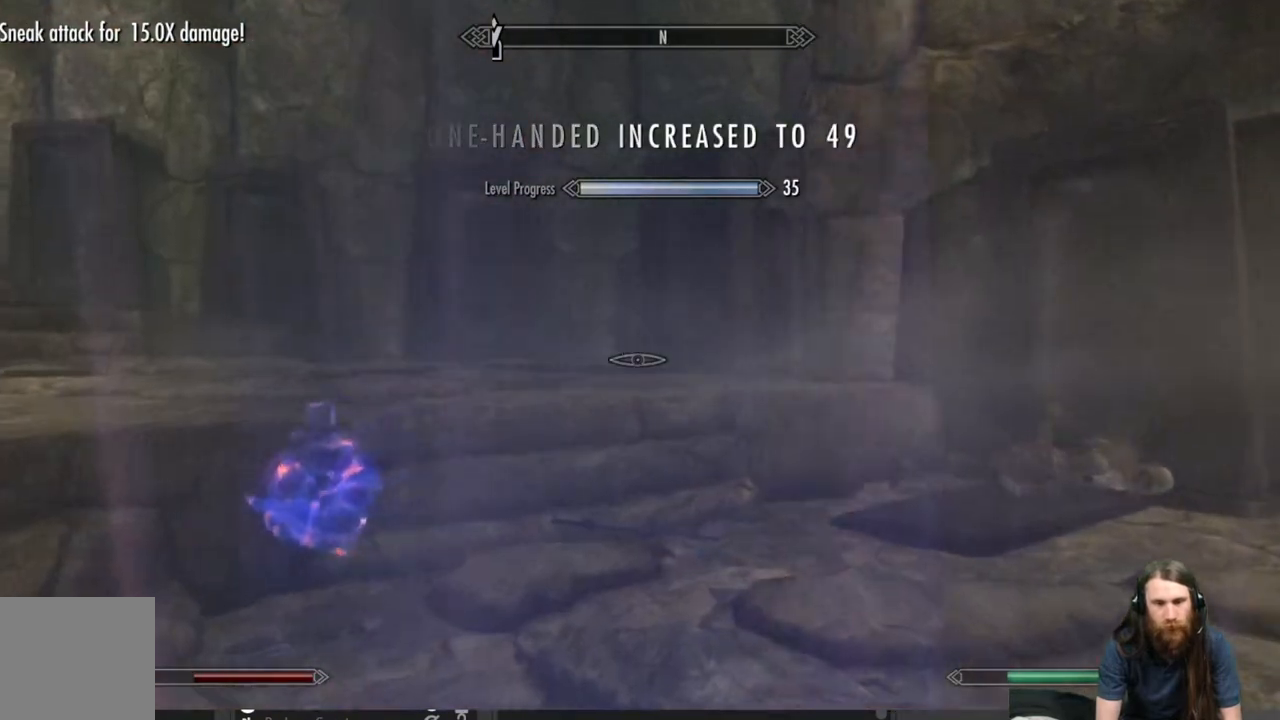
{"buttons": [], "left_stick": "right", "right_stick": "center", "events": [[100, "right_stick", "center"], [200, "right_stick", "left"], [400, "left_stick", "right"], [500, "right_stick", "center"]]}
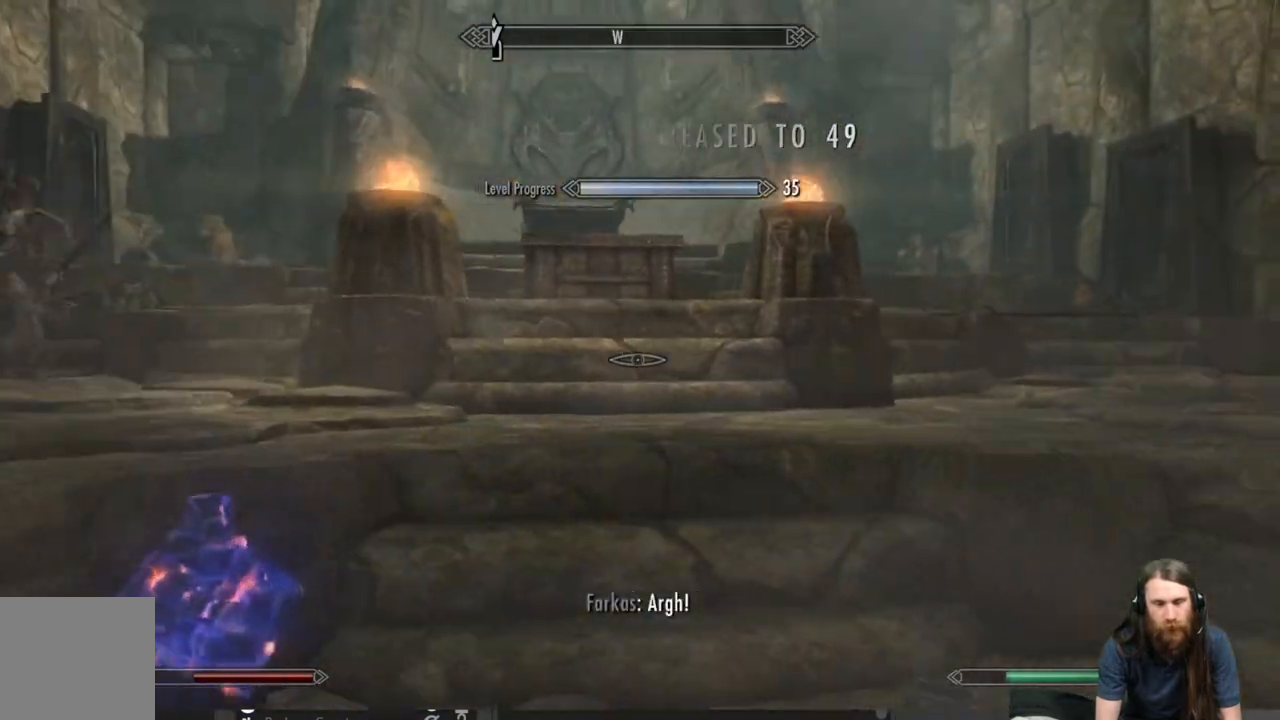
{"buttons": [], "left_stick": "right", "right_stick": "center", "events": [[83, "right_stick", "left"], [283, "right_stick", "center"], [333, "right_stick", "left"], [500, "right_stick", "center"]]}
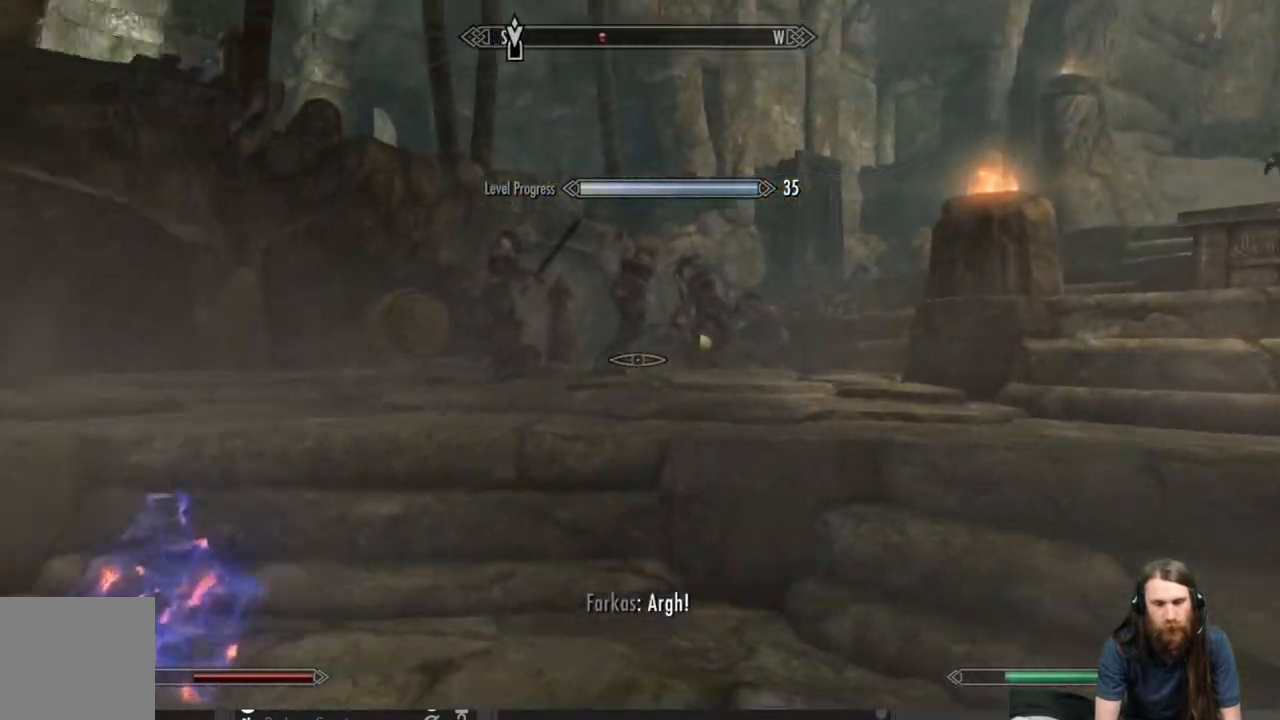
{"buttons": [], "left_stick": "up-right", "right_stick": "center", "events": [[50, "left_stick", "up-right"]]}
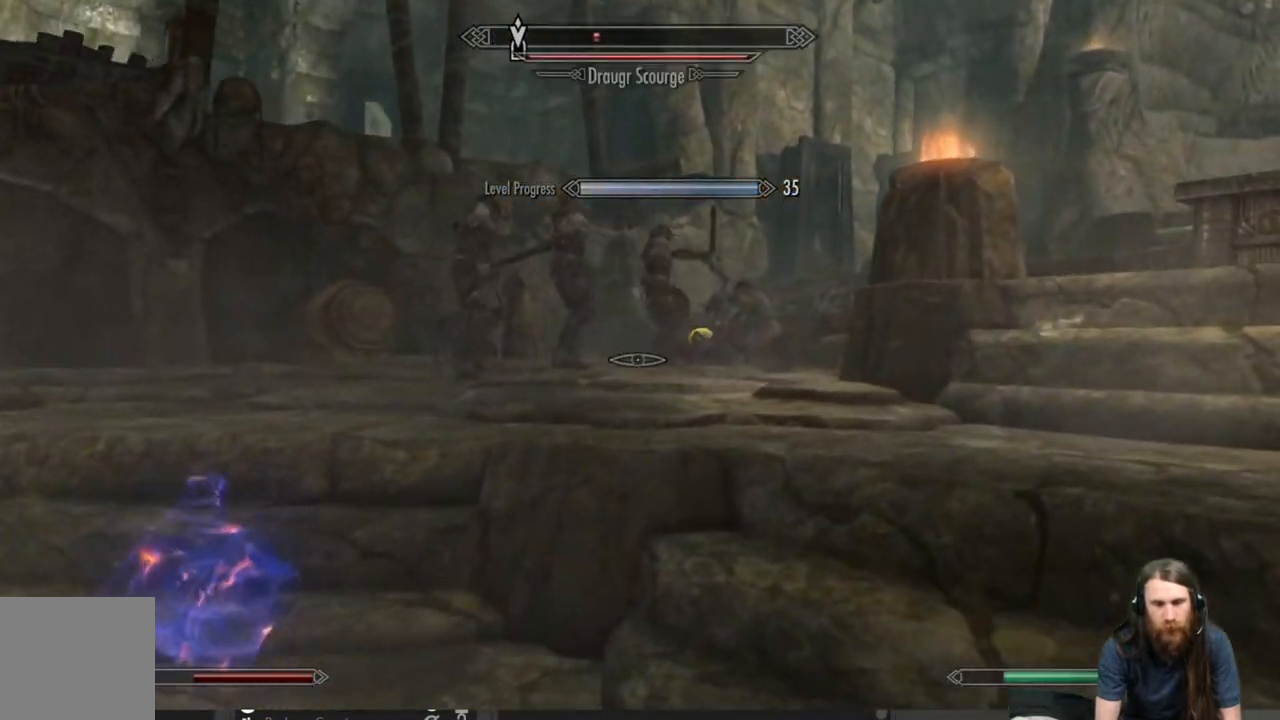
{"buttons": [], "left_stick": "up-left", "right_stick": "center", "events": [[150, "left_stick", "up-left"]]}
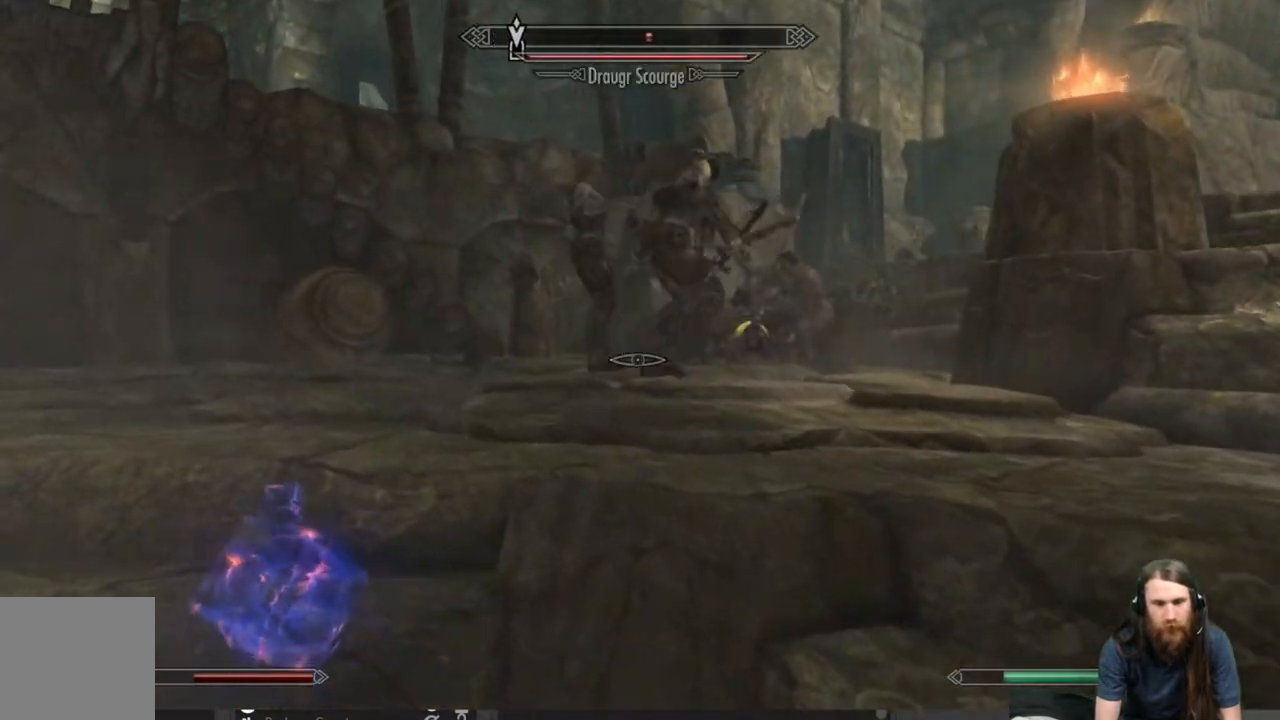
{"buttons": [], "left_stick": "up-left", "right_stick": "center", "events": []}